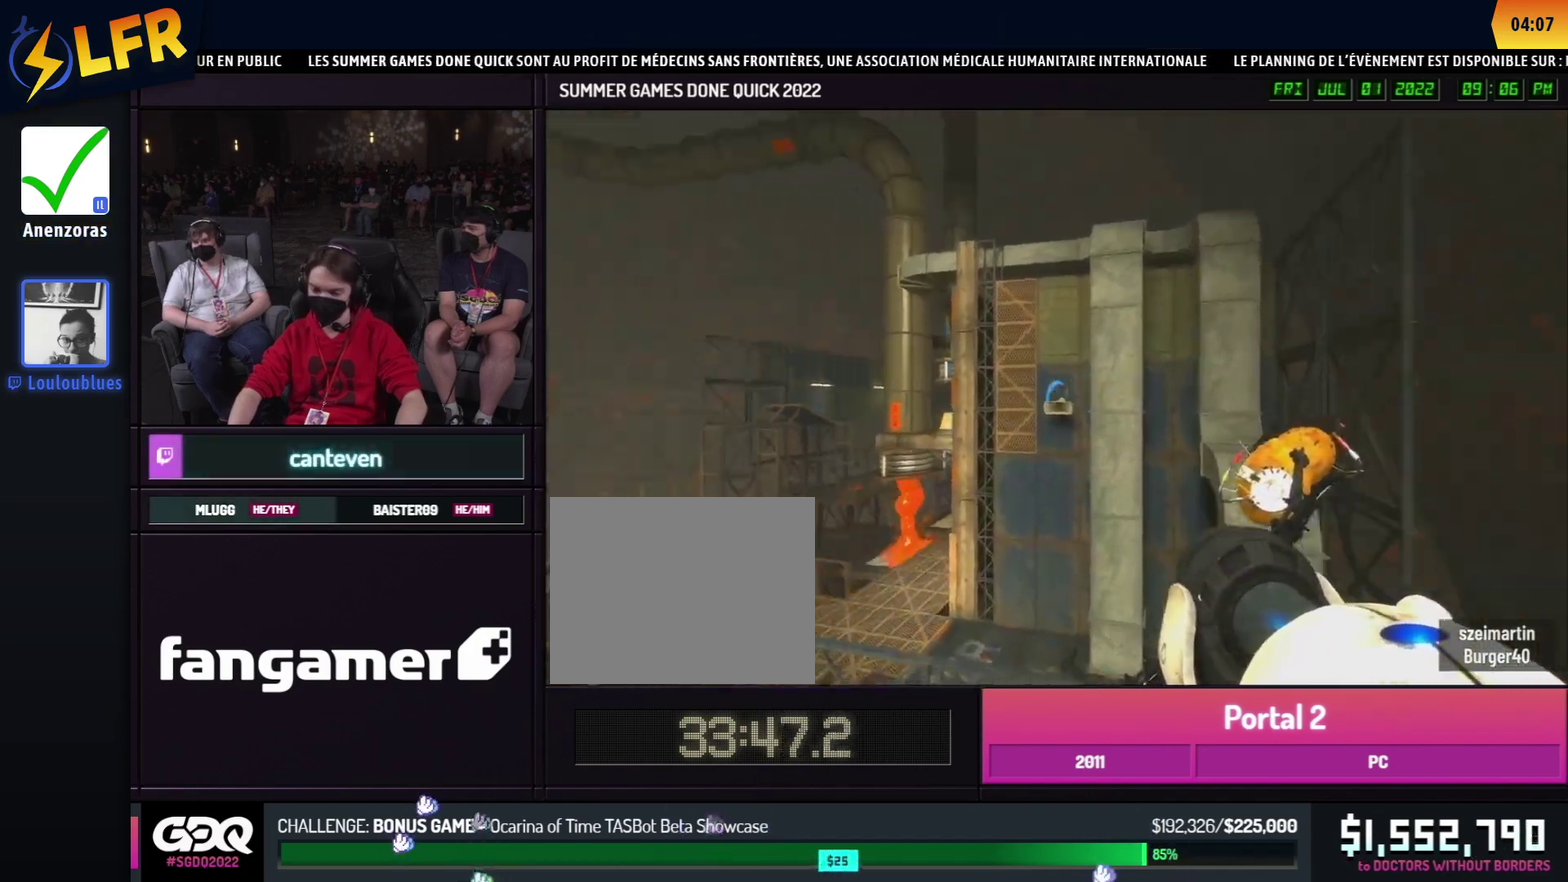
Gameplay with a controller (Xbox layout); each line is a JSON object with the inputs held at the frame after it. "events" lists button and stick changes between this image and that frame as [ms after this image, input, new state], when the widget could be followed in between. This overlay highlights the sticks when they move; stick clicks (L3 R3) are not distinguishable. Not read: L1 L2 L3 R1 R2 R3.
{"buttons": [], "left_stick": "left", "right_stick": "center"}
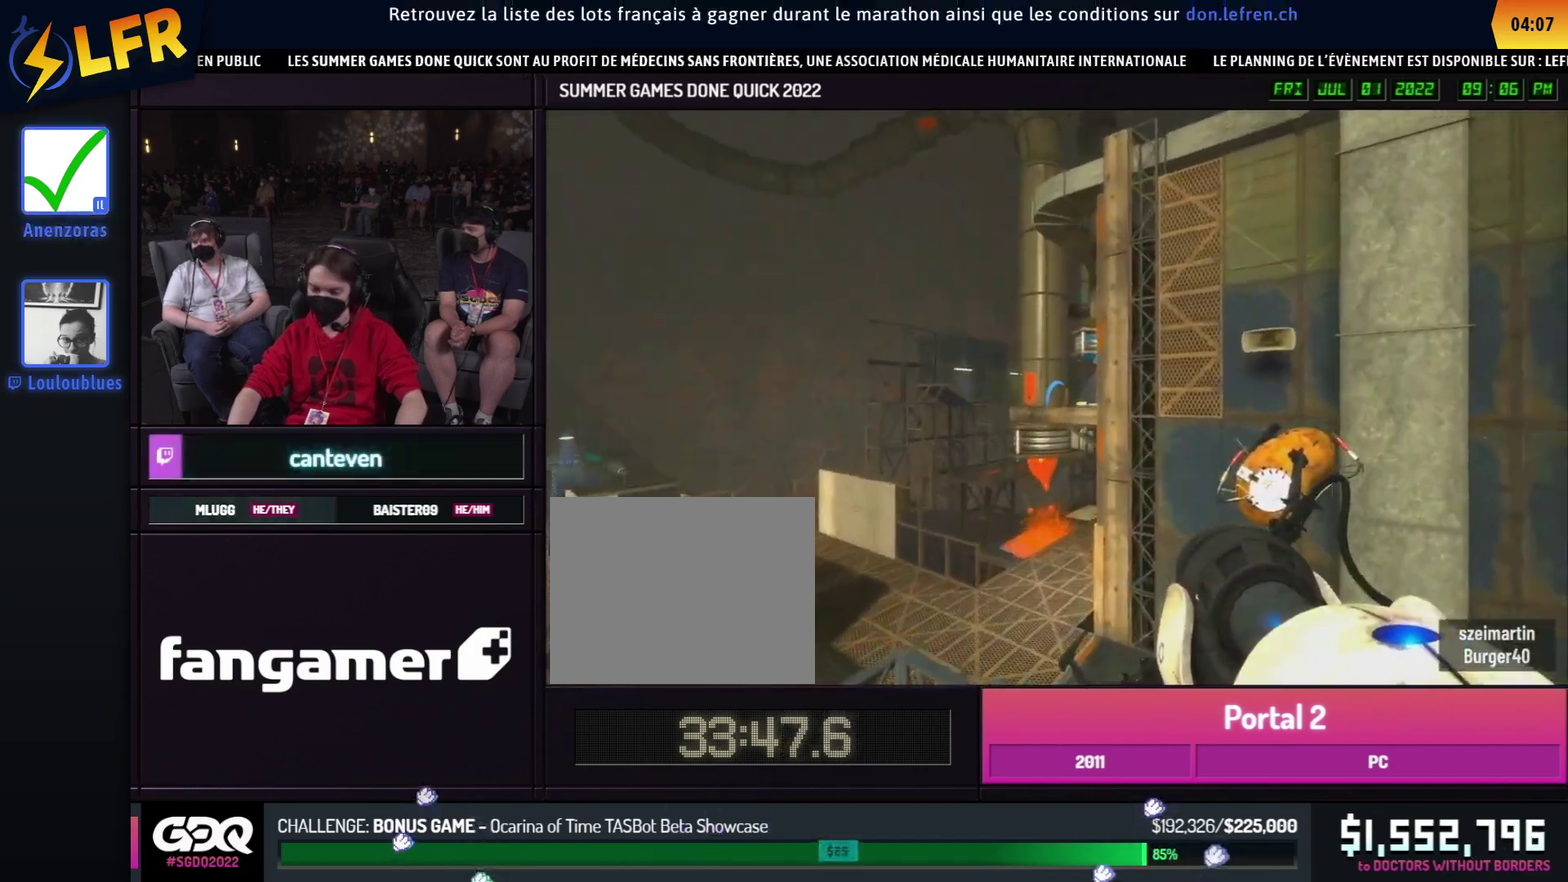
{"buttons": [], "left_stick": "left", "right_stick": "center"}
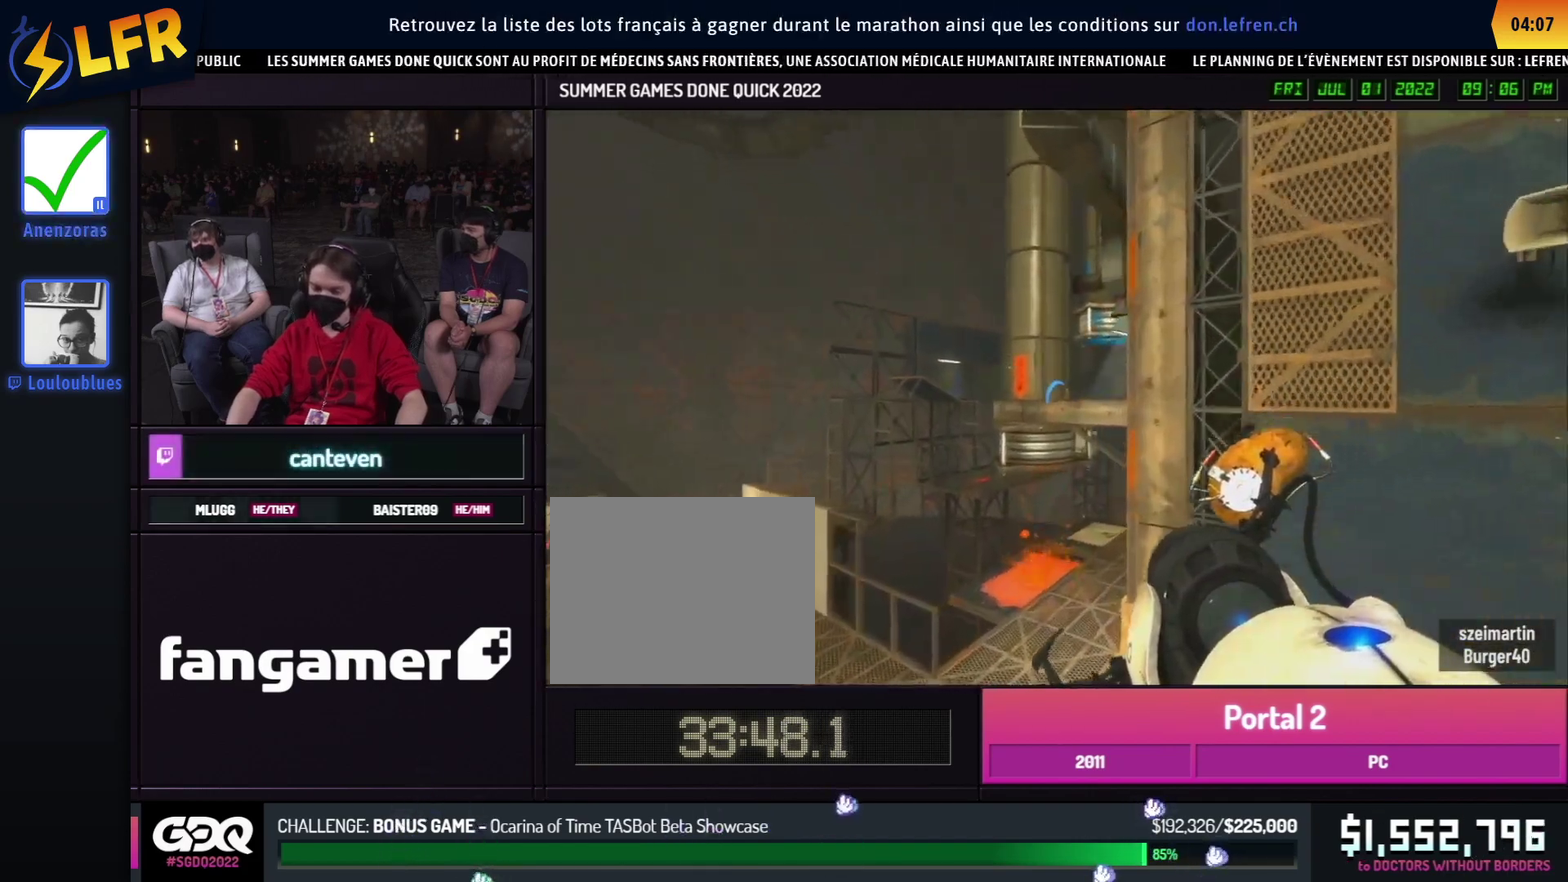
{"buttons": [], "left_stick": "center", "right_stick": "center", "events": [[183, "left_stick", "center"], [183, "right_stick", "down-right"], [483, "right_stick", "center"]]}
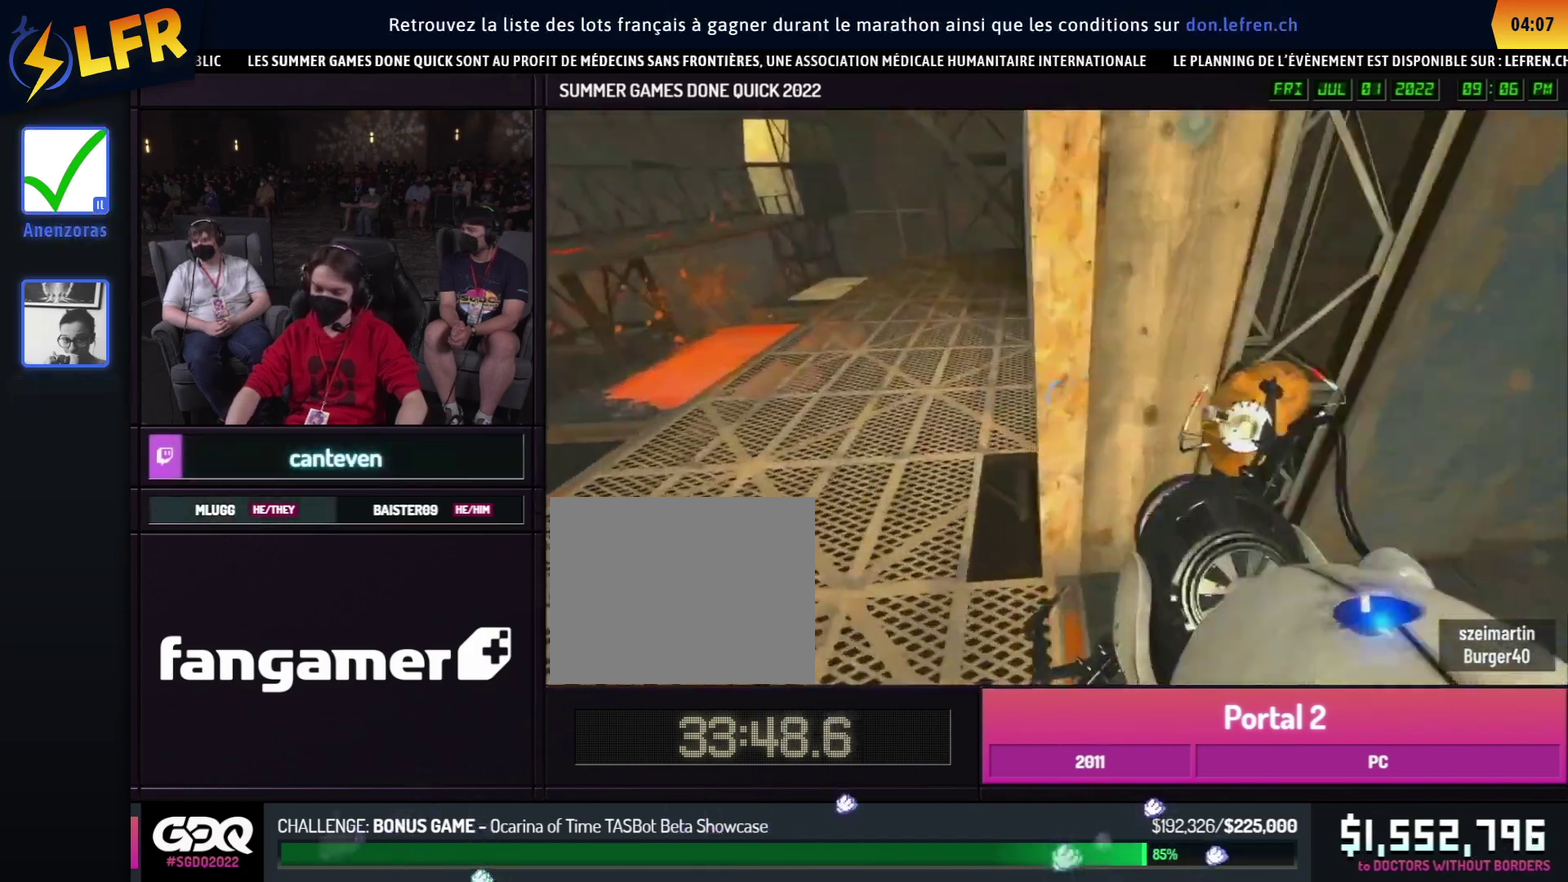
{"buttons": [], "left_stick": "center", "right_stick": "up-left", "events": [[33, "left_stick", "right"], [400, "left_stick", "down"], [433, "right_stick", "up-left"], [500, "left_stick", "center"]]}
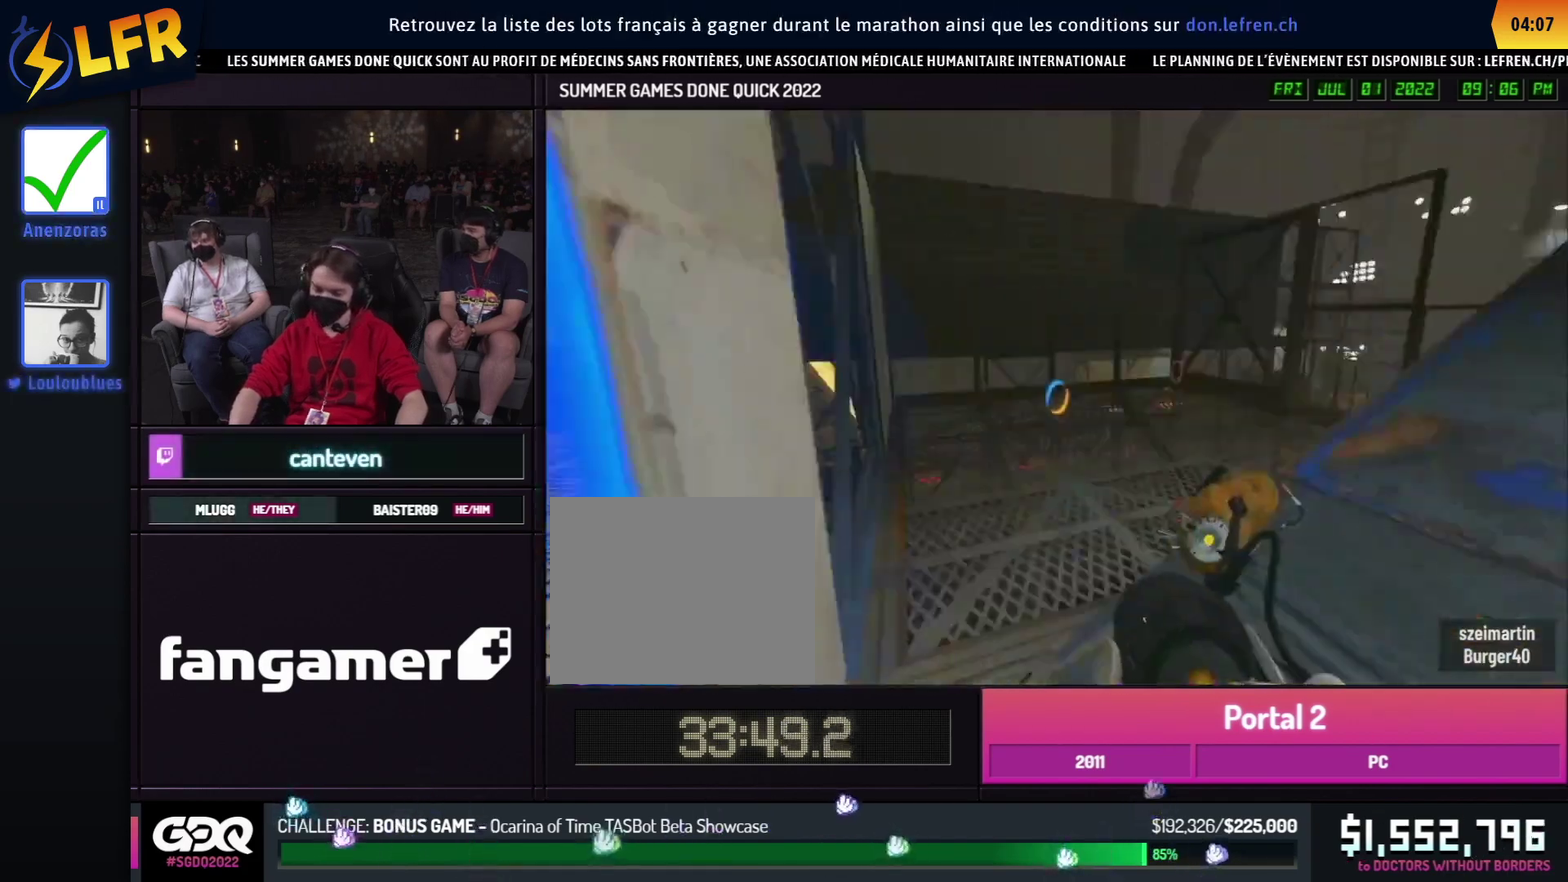
{"buttons": [], "left_stick": "center", "right_stick": "center", "events": [[100, "right_stick", "center"], [167, "right_stick", "down-right"], [300, "right_stick", "center"], [350, "A", "down"], [433, "A", "up"]]}
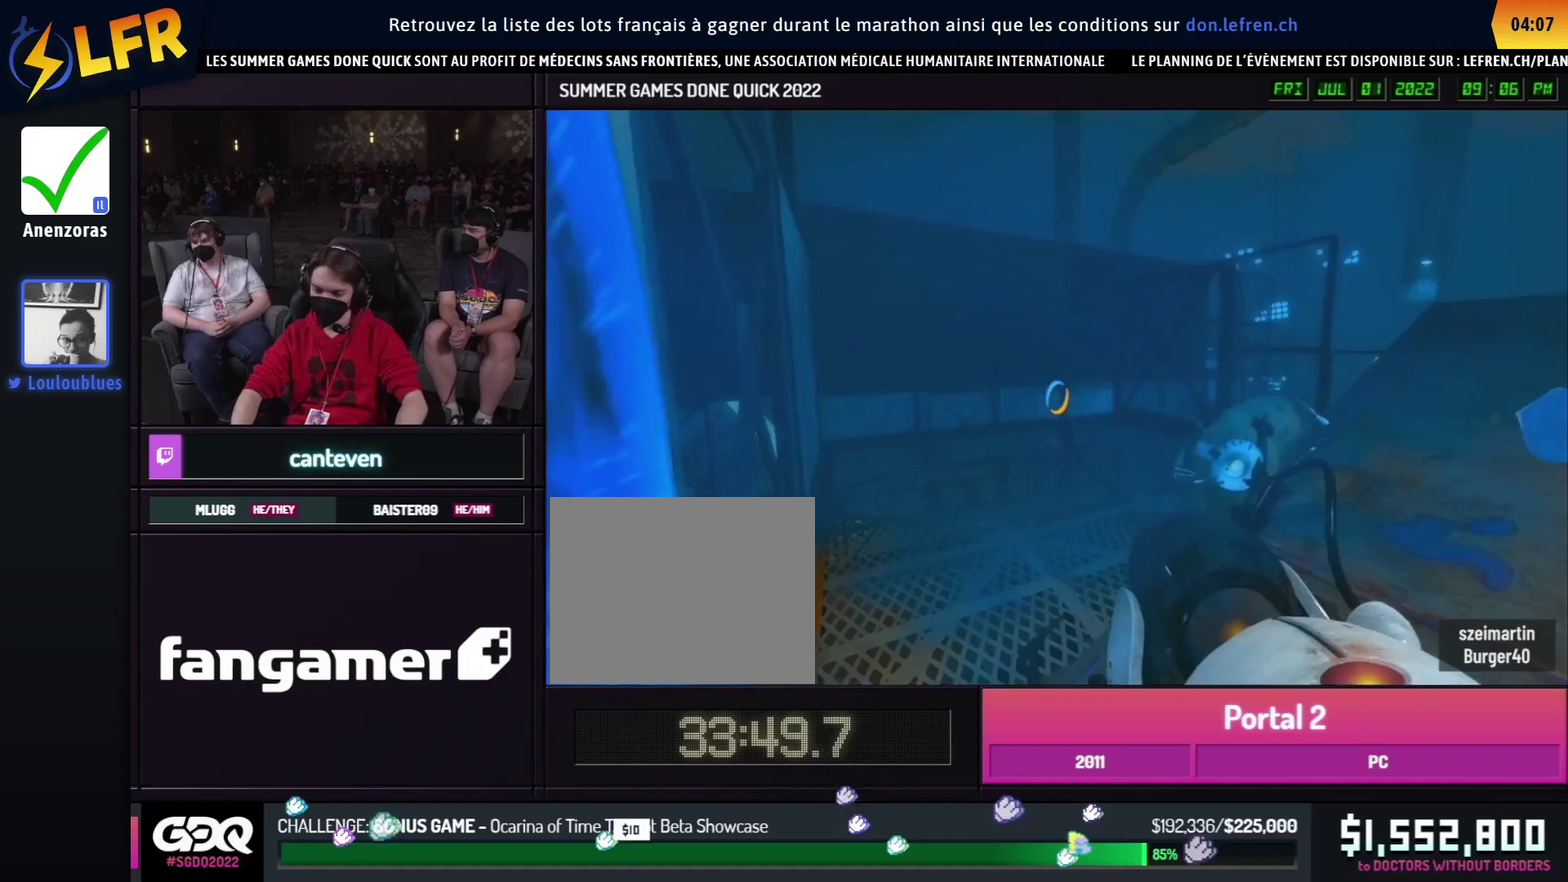
{"buttons": [], "left_stick": "center", "right_stick": "center", "events": []}
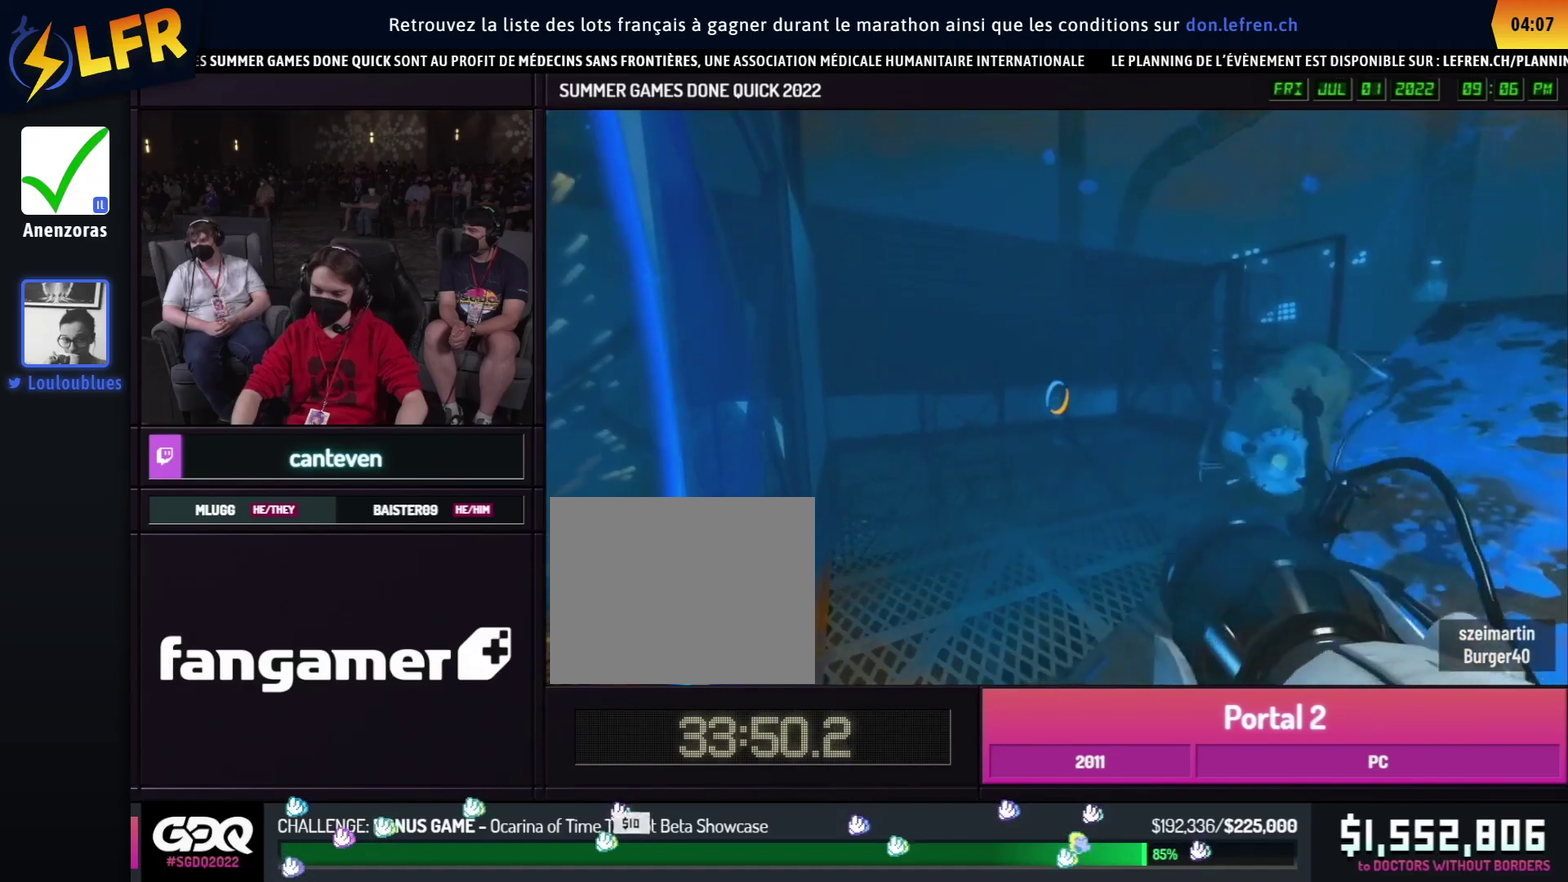
{"buttons": [], "left_stick": "down-left", "right_stick": "left", "events": [[167, "right_stick", "left"], [267, "right_stick", "center"], [333, "right_stick", "left"], [383, "left_stick", "up-right"], [483, "left_stick", "down-left"]]}
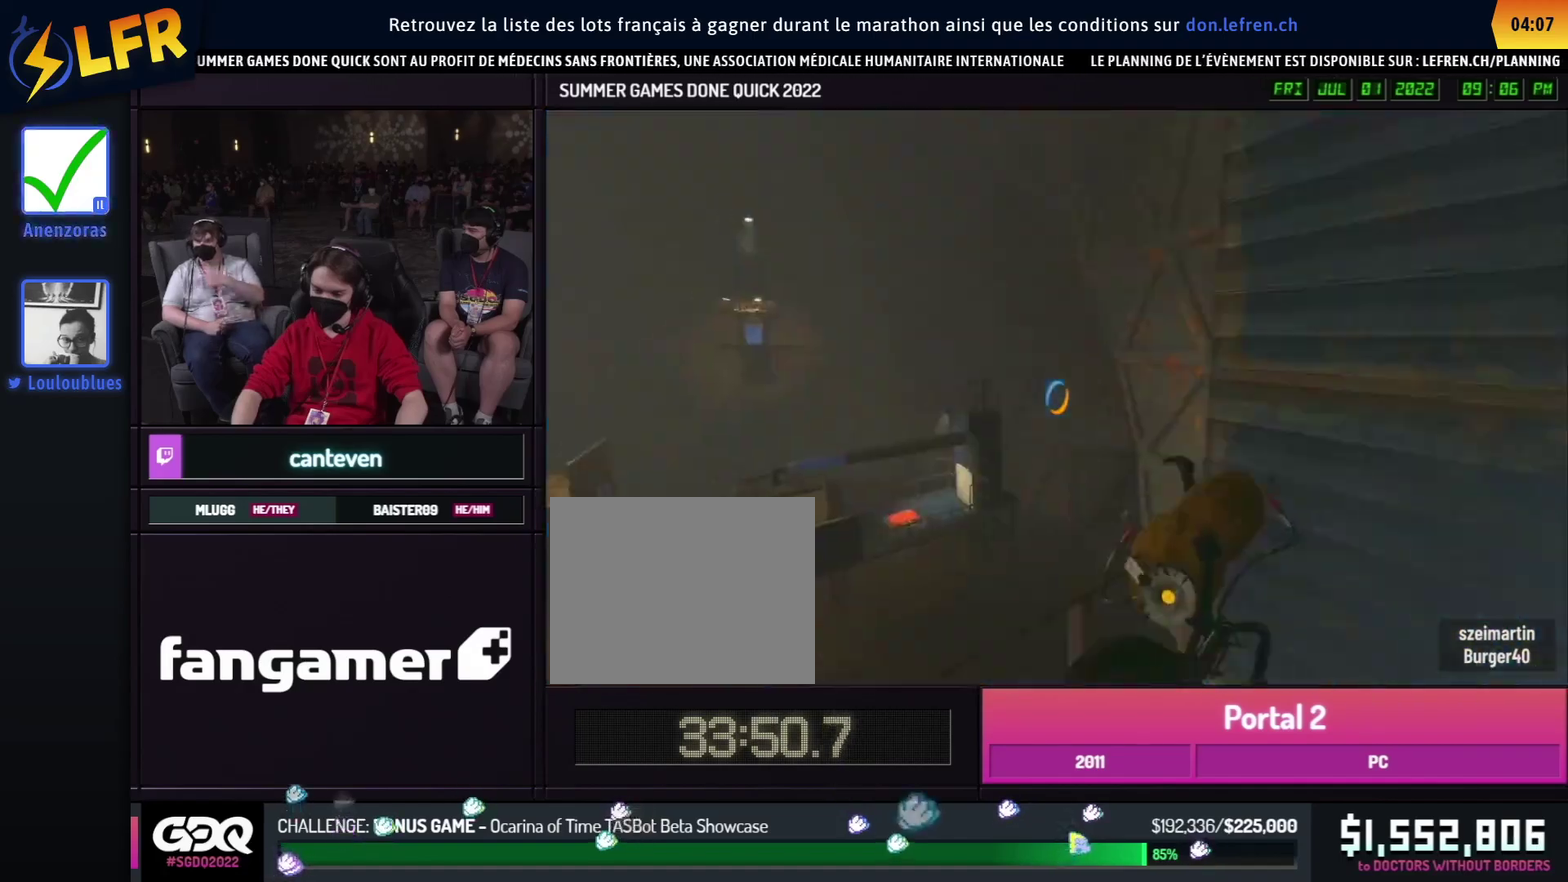
{"buttons": ["B"], "left_stick": "left", "right_stick": "center", "events": [[17, "left_stick", "up-right"], [200, "B", "down"], [367, "right_stick", "center"], [483, "left_stick", "left"]]}